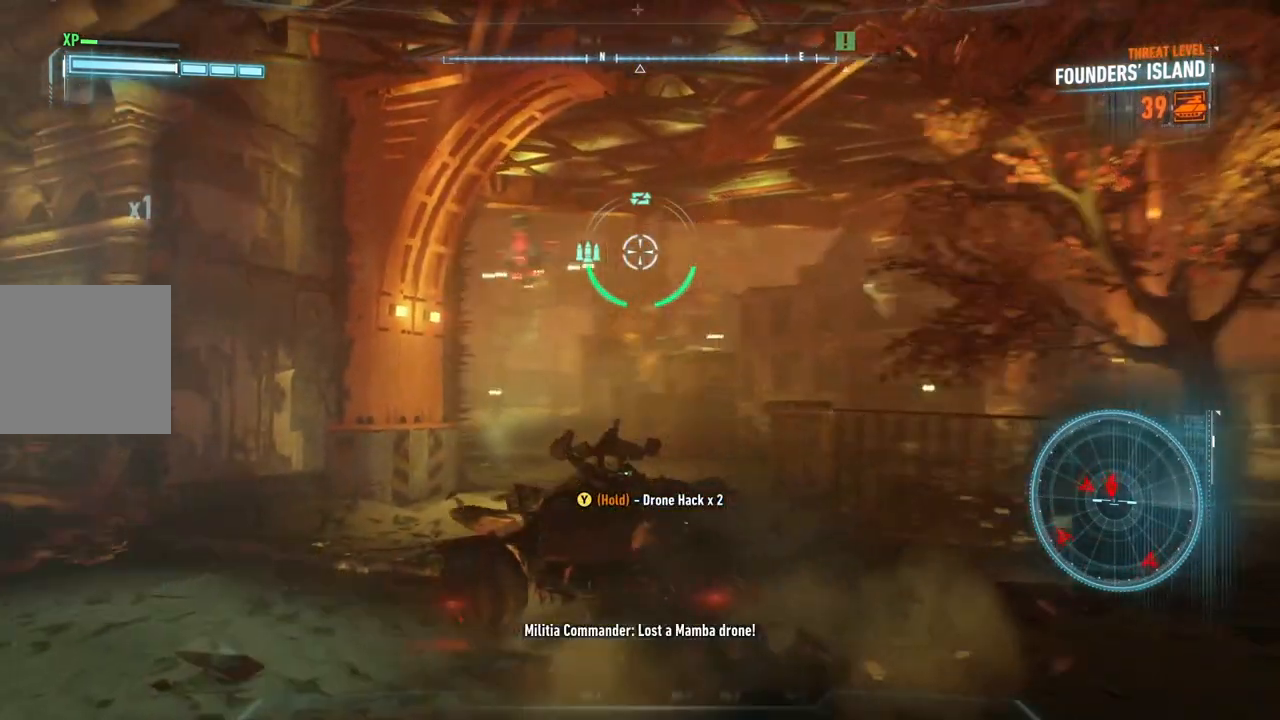
Gameplay with a controller (Xbox layout); each line is a JSON object with the inputs held at the frame after it. "events" lists button and stick changes between this image and that frame as [ms after this image, input, new state], when the widget could be followed in between.
{"buttons": ["L2"], "left_stick": "up", "right_stick": "center", "events": [[50, "left_stick", "right"], [100, "R1", "down"], [167, "right_stick", "down"], [333, "left_stick", "center"], [367, "R1", "up"], [383, "right_stick", "center"], [400, "left_stick", "up"]]}
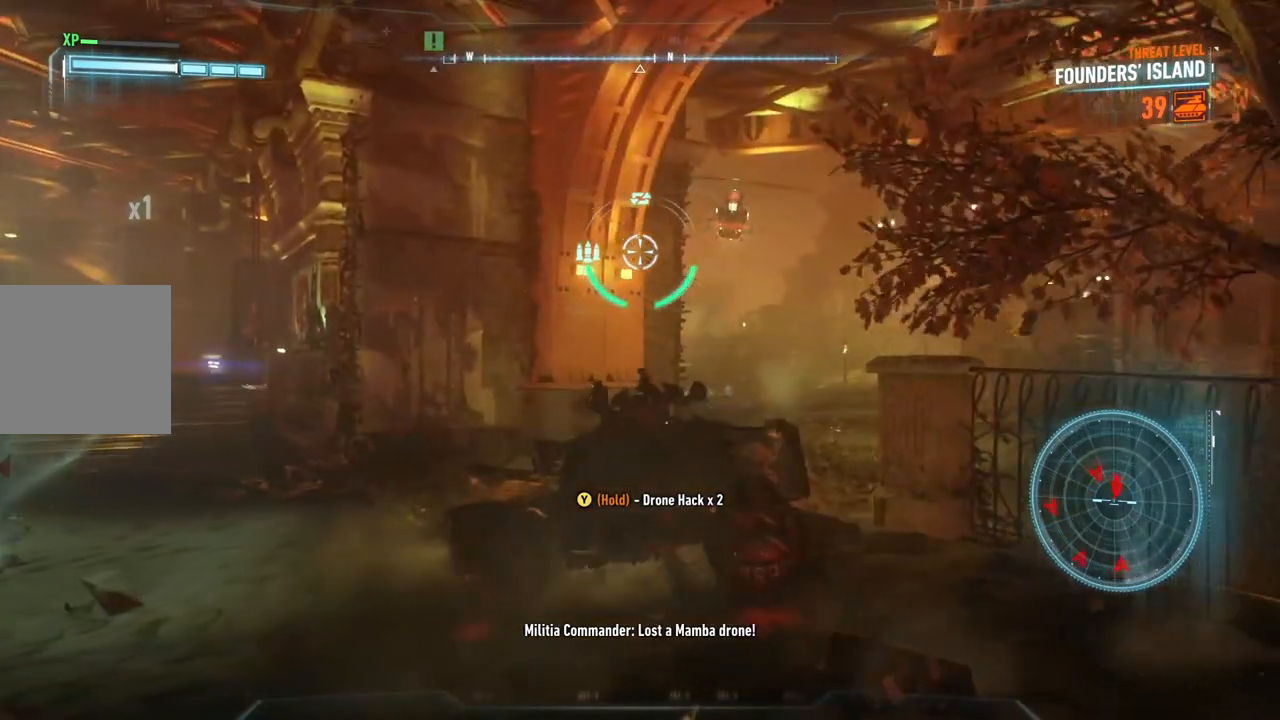
{"buttons": ["L2"], "left_stick": "down-left", "right_stick": "center", "events": [[117, "right_stick", "up-right"], [233, "right_stick", "right"], [283, "left_stick", "center"], [350, "left_stick", "down-left"], [417, "right_stick", "center"]]}
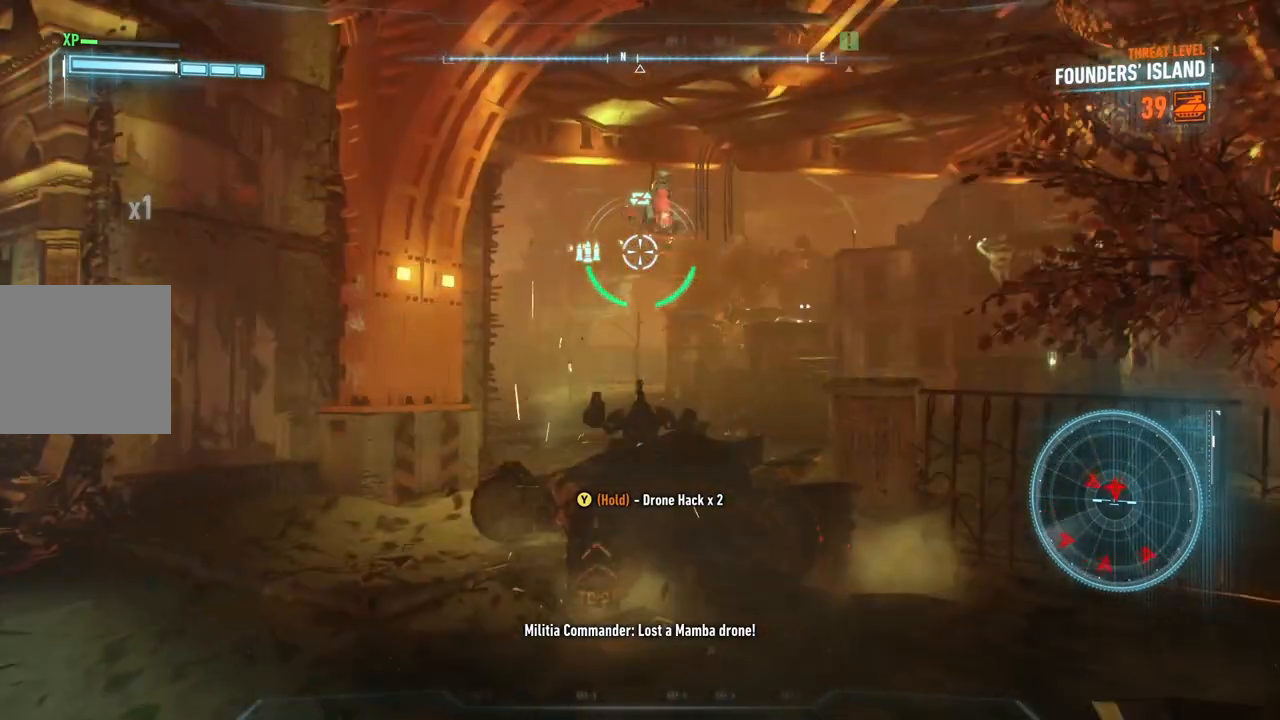
{"buttons": ["L2"], "left_stick": "down", "right_stick": "up-right", "events": [[33, "right_stick", "right"], [67, "left_stick", "left"], [167, "right_stick", "center"], [233, "left_stick", "center"], [233, "right_stick", "up"], [283, "left_stick", "down-left"], [283, "right_stick", "up-right"], [367, "left_stick", "down"]]}
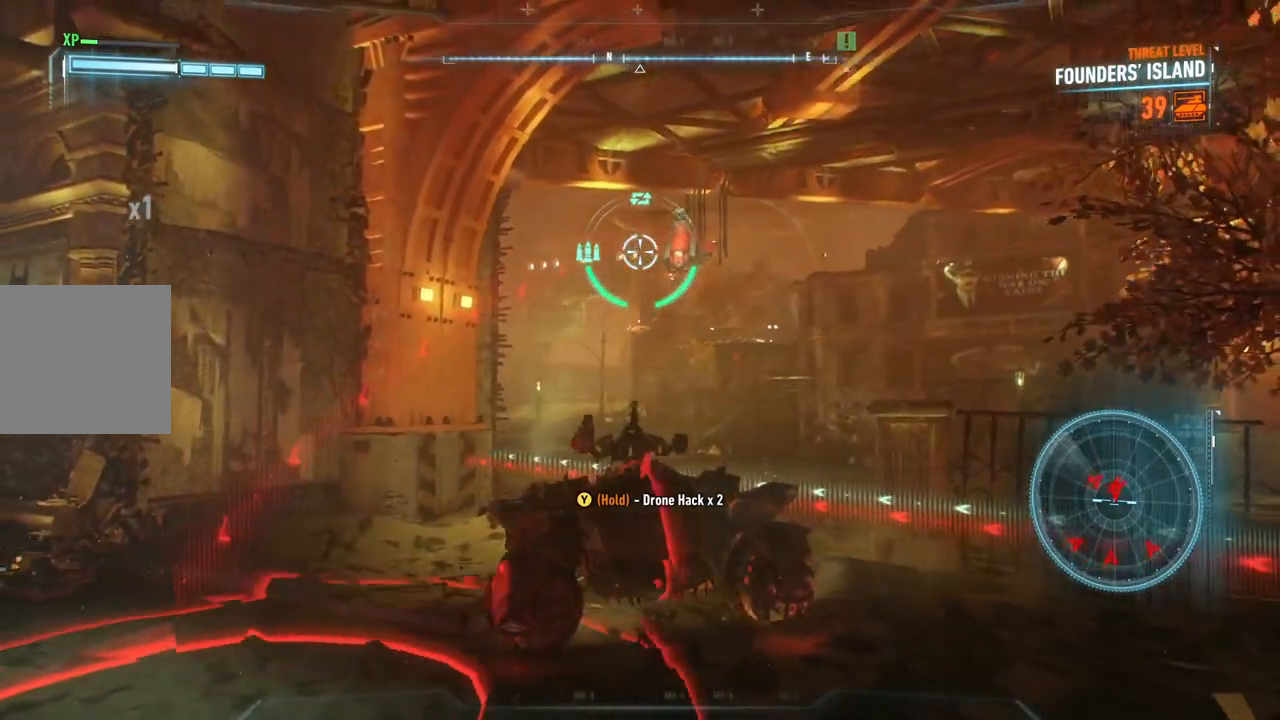
{"buttons": ["L2"], "left_stick": "down-right", "right_stick": "center", "events": [[67, "right_stick", "right"], [133, "R2", "down"], [167, "right_stick", "down-right"], [267, "R2", "up"], [333, "left_stick", "down-right"], [333, "right_stick", "down-left"], [467, "right_stick", "center"]]}
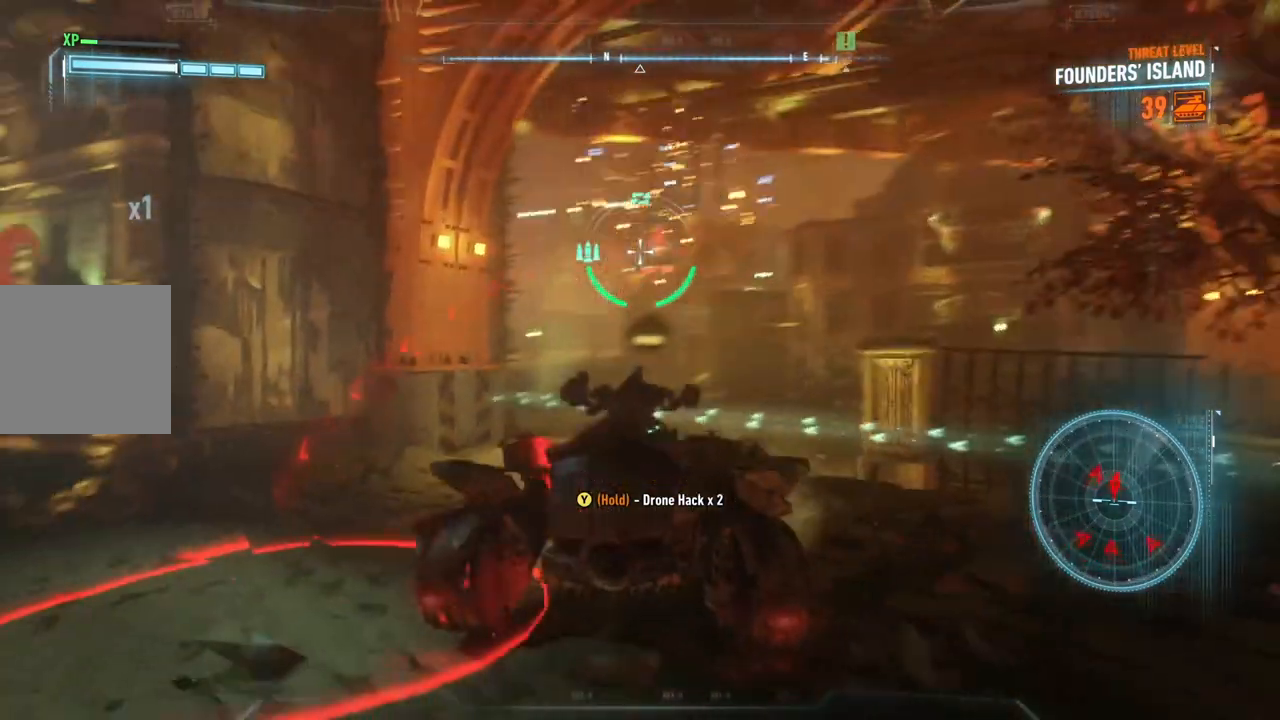
{"buttons": ["L2", "R1"], "left_stick": "down", "right_stick": "up-right", "events": [[133, "right_stick", "left"], [167, "left_stick", "down"], [233, "R1", "down"], [233, "right_stick", "center"], [500, "right_stick", "up-right"]]}
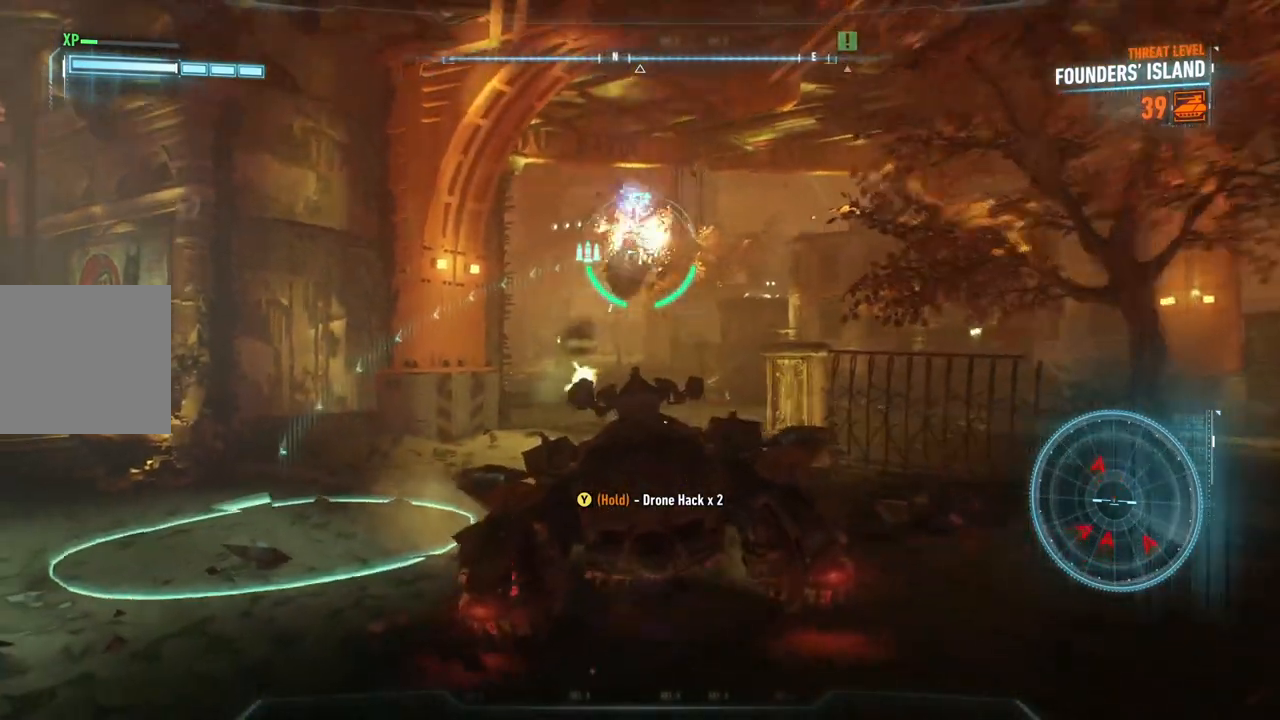
{"buttons": ["L2"], "left_stick": "down-left", "right_stick": "right", "events": [[100, "right_stick", "center"], [333, "R1", "up"], [367, "left_stick", "down-left"], [367, "right_stick", "right"]]}
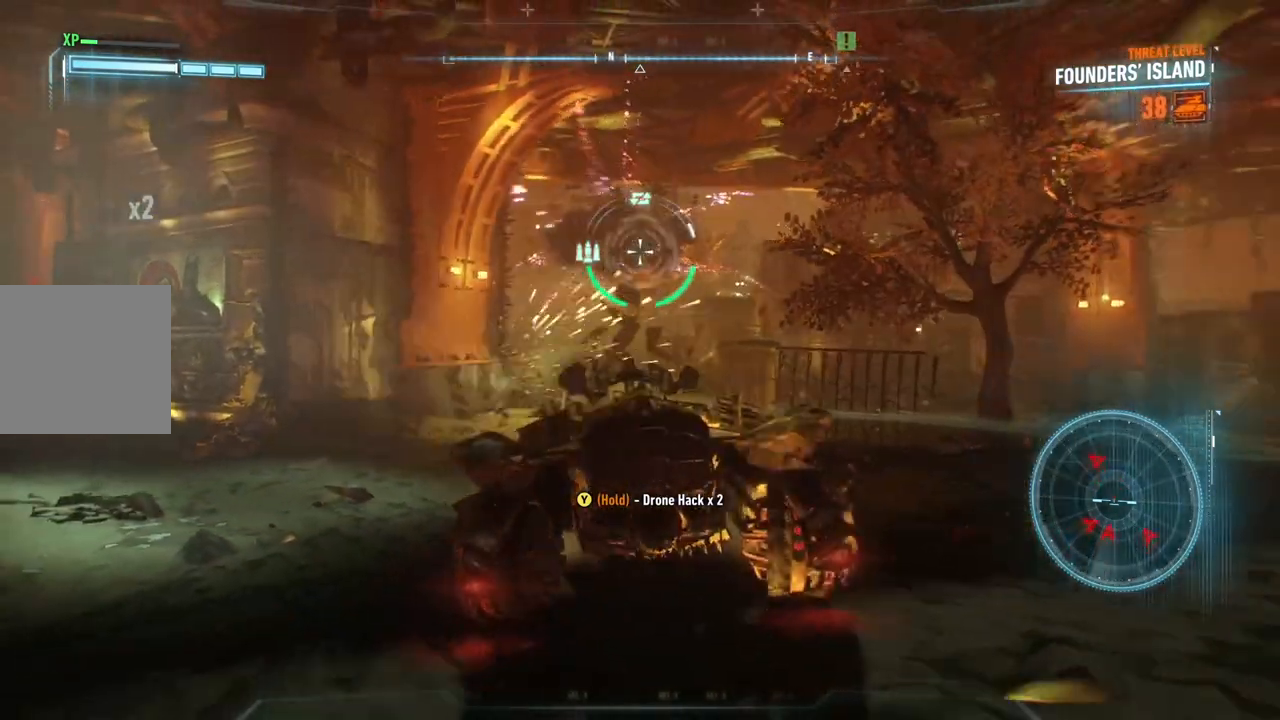
{"buttons": ["L2"], "left_stick": "up", "right_stick": "down-right", "events": [[200, "left_stick", "up-left"], [217, "right_stick", "down-right"], [267, "left_stick", "up"]]}
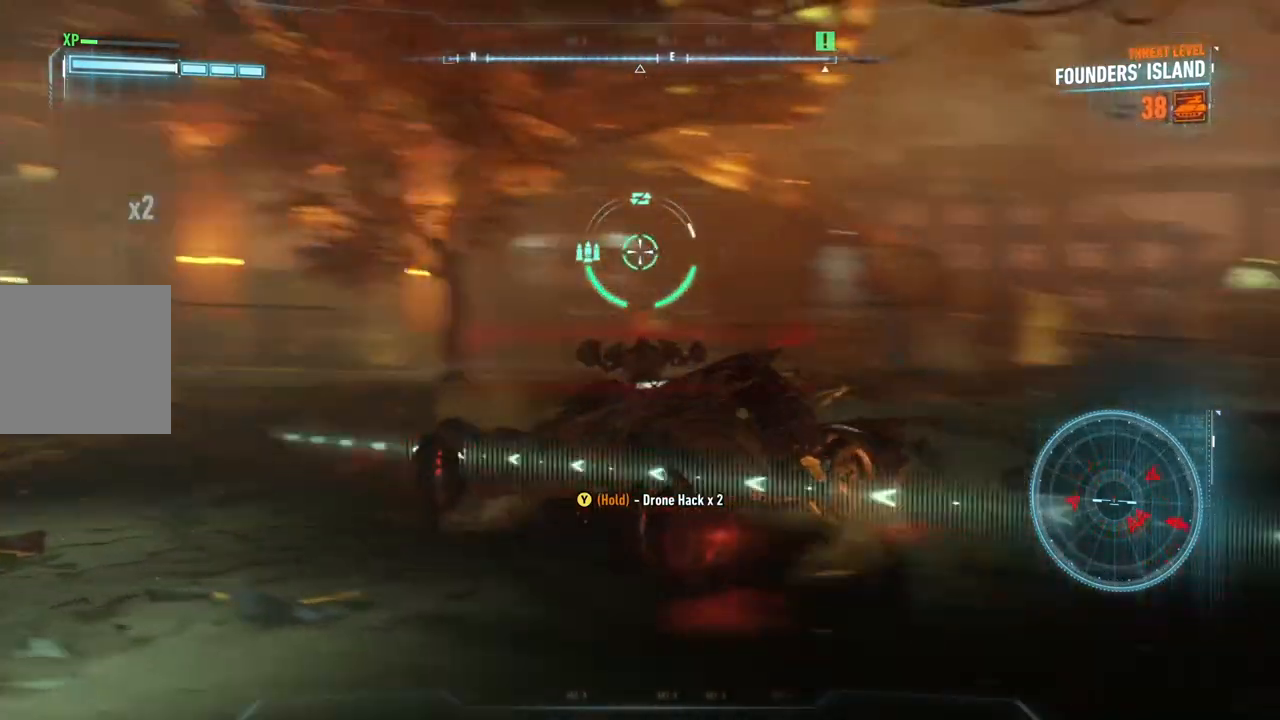
{"buttons": ["L2"], "left_stick": "up-left", "right_stick": "down-right", "events": [[233, "right_stick", "center"], [333, "right_stick", "down-right"], [417, "left_stick", "up-left"]]}
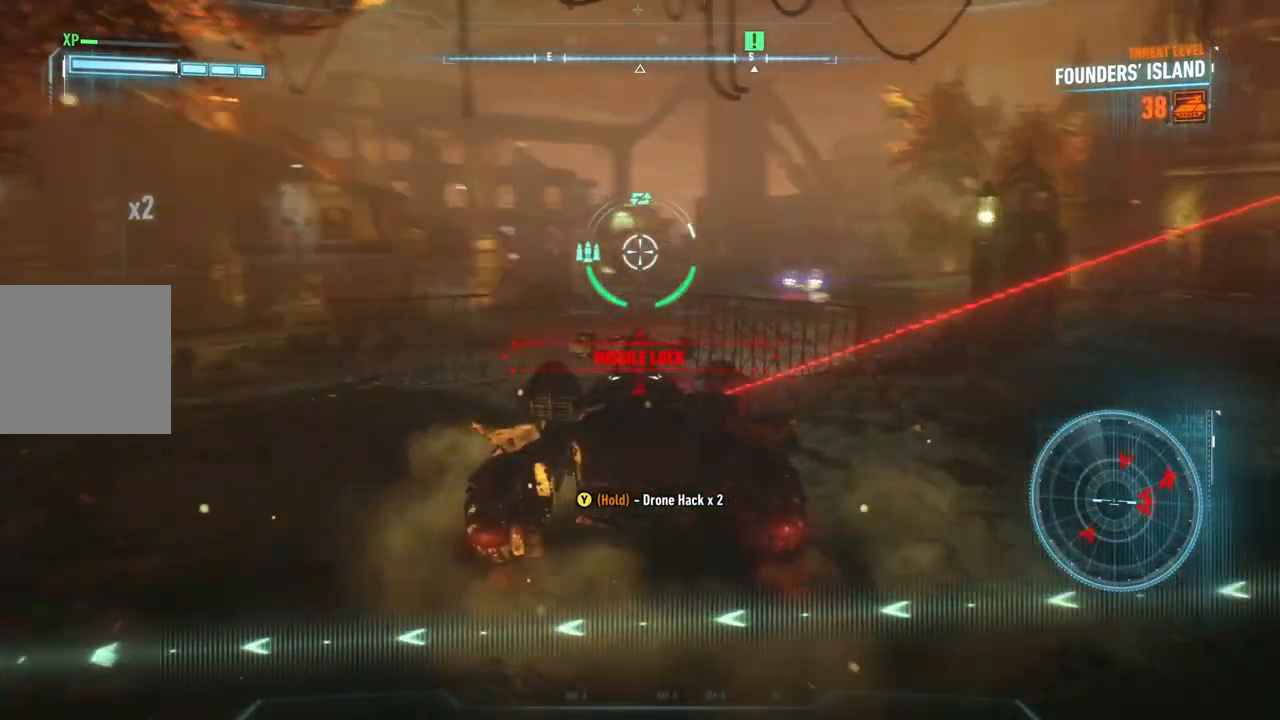
{"buttons": ["L2"], "left_stick": "up", "right_stick": "left", "events": [[67, "right_stick", "right"], [367, "left_stick", "up"], [367, "right_stick", "center"], [500, "right_stick", "left"]]}
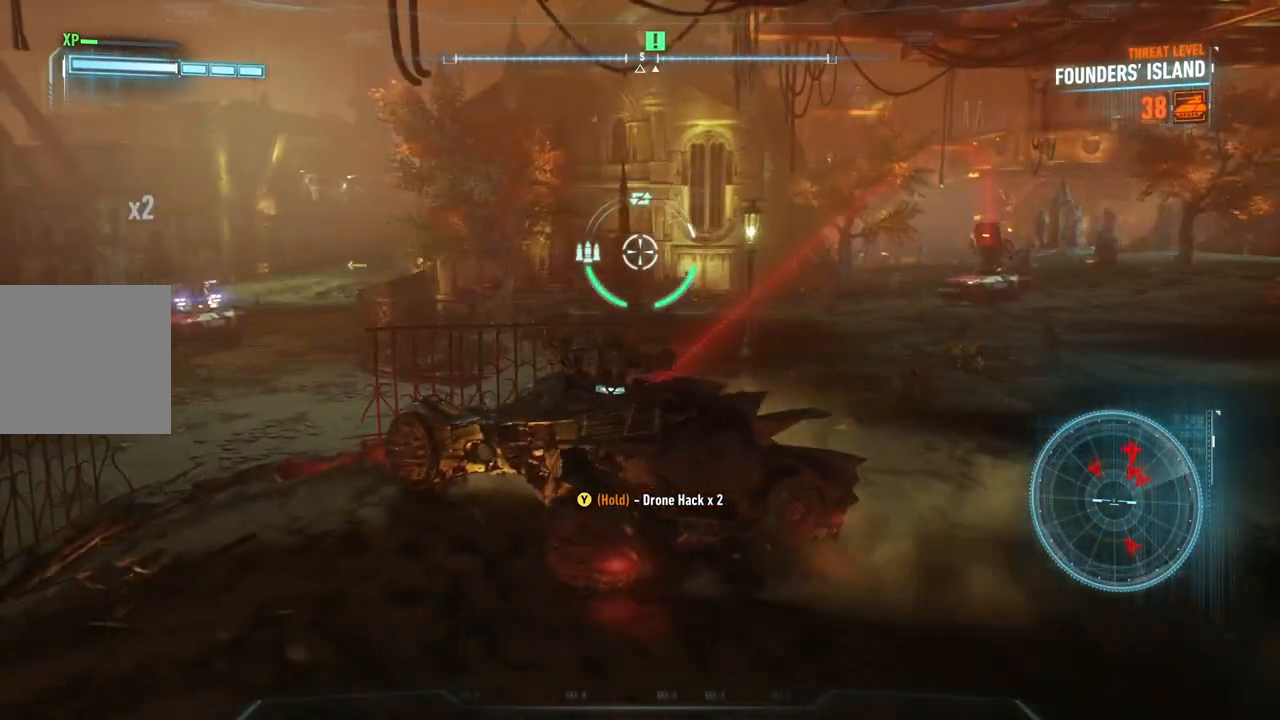
{"buttons": ["L2"], "left_stick": "right", "right_stick": "up-right", "events": [[17, "left_stick", "up-left"], [200, "right_stick", "center"], [233, "left_stick", "center"], [250, "right_stick", "right"], [300, "left_stick", "right"], [467, "right_stick", "up-right"]]}
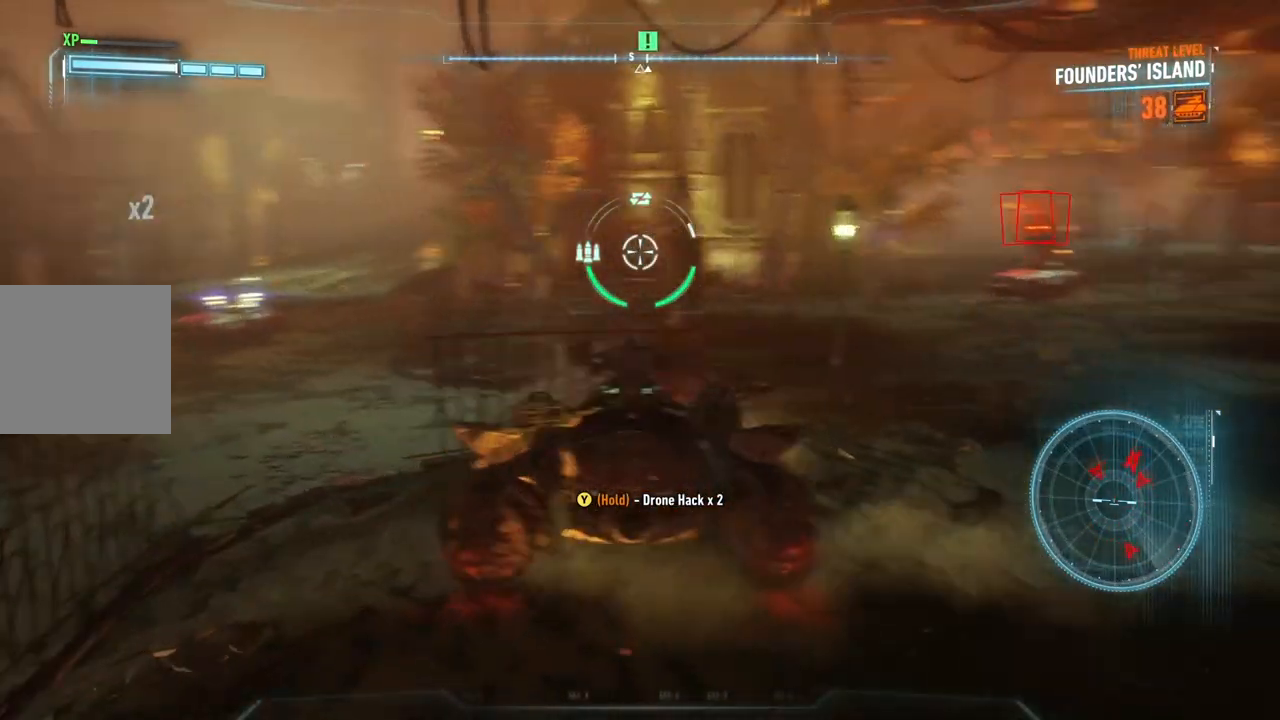
{"buttons": ["L2"], "left_stick": "up-right", "right_stick": "center", "events": [[67, "left_stick", "up-right"], [67, "right_stick", "center"], [433, "right_stick", "up"], [500, "right_stick", "center"]]}
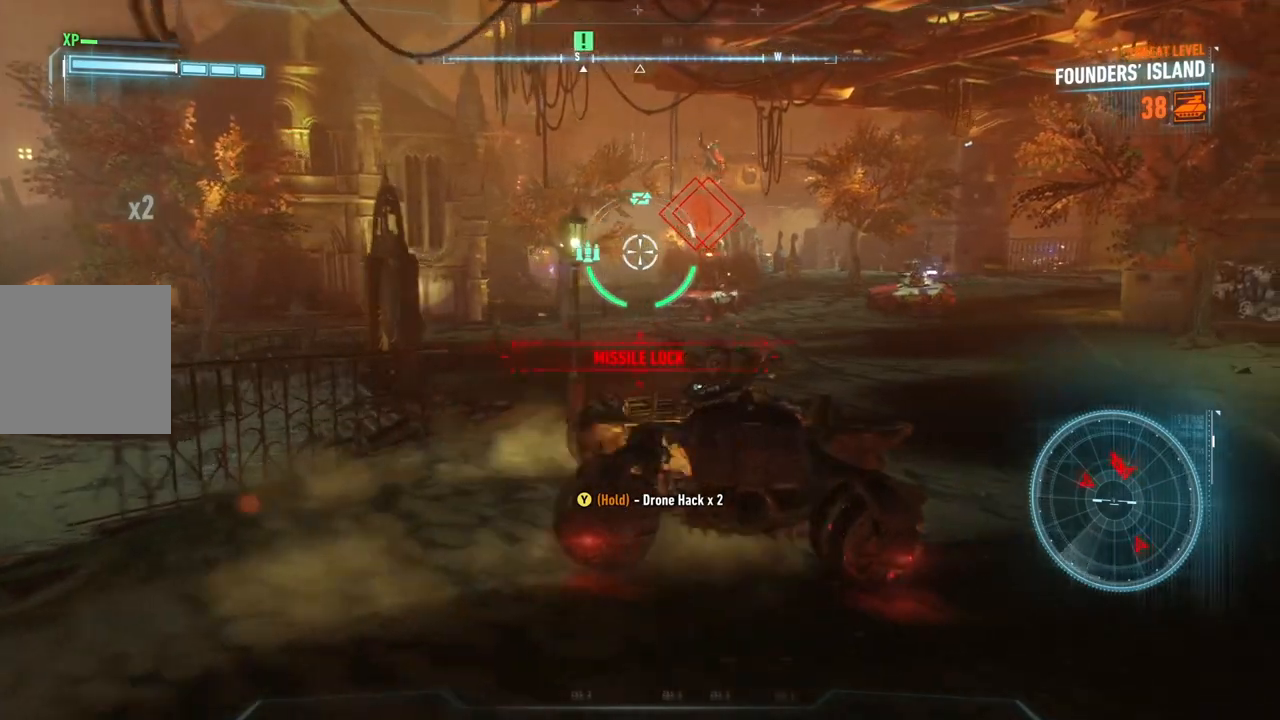
{"buttons": ["L2", "R1"], "left_stick": "down", "right_stick": "center", "events": [[50, "right_stick", "up-right"], [117, "R1", "down"], [117, "left_stick", "up-left"], [167, "right_stick", "up"], [233, "left_stick", "down-left"], [267, "right_stick", "center"], [350, "left_stick", "down"]]}
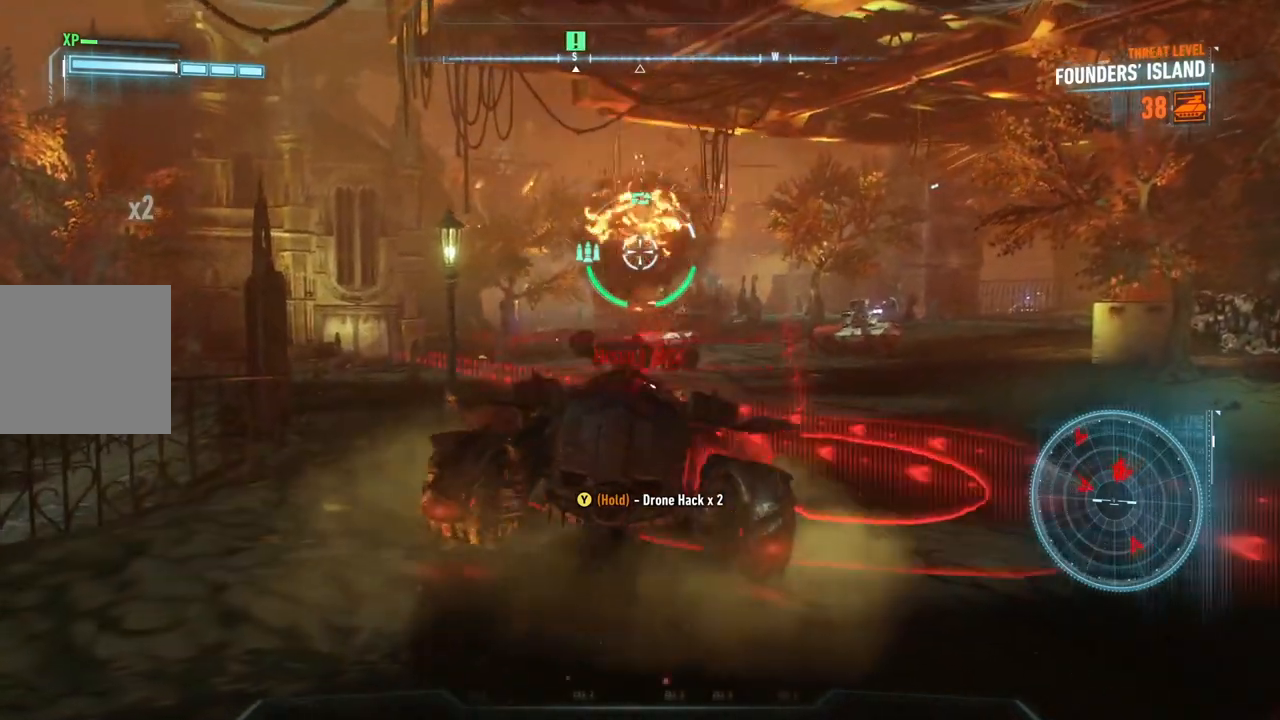
{"buttons": ["L2"], "left_stick": "down", "right_stick": "center", "events": [[50, "R1", "up"], [100, "left_stick", "left"], [100, "right_stick", "down"], [233, "left_stick", "down-left"], [250, "right_stick", "down-right"], [367, "left_stick", "down"], [383, "right_stick", "center"]]}
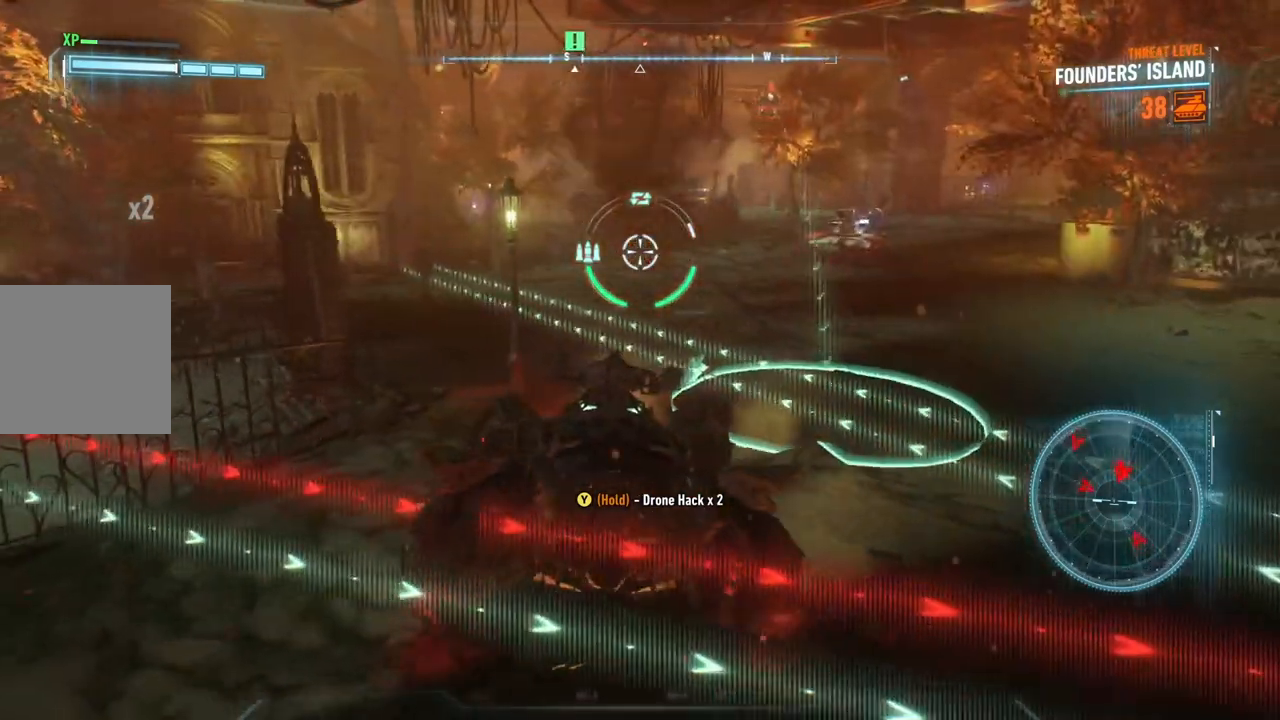
{"buttons": ["L2"], "left_stick": "down", "right_stick": "up-right", "events": [[133, "right_stick", "up-right"]]}
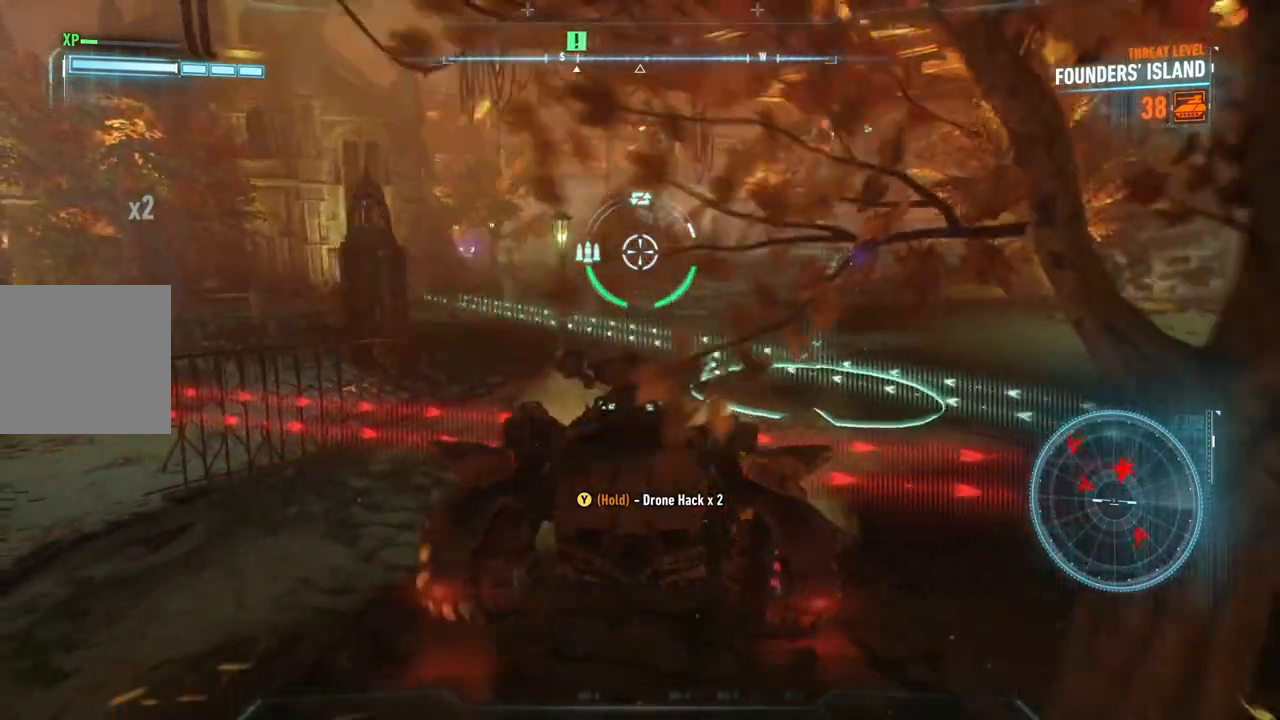
{"buttons": ["L2"], "left_stick": "down-left", "right_stick": "right", "events": [[167, "R2", "down"], [183, "right_stick", "center"], [300, "R2", "up"], [367, "left_stick", "down-left"], [483, "right_stick", "right"]]}
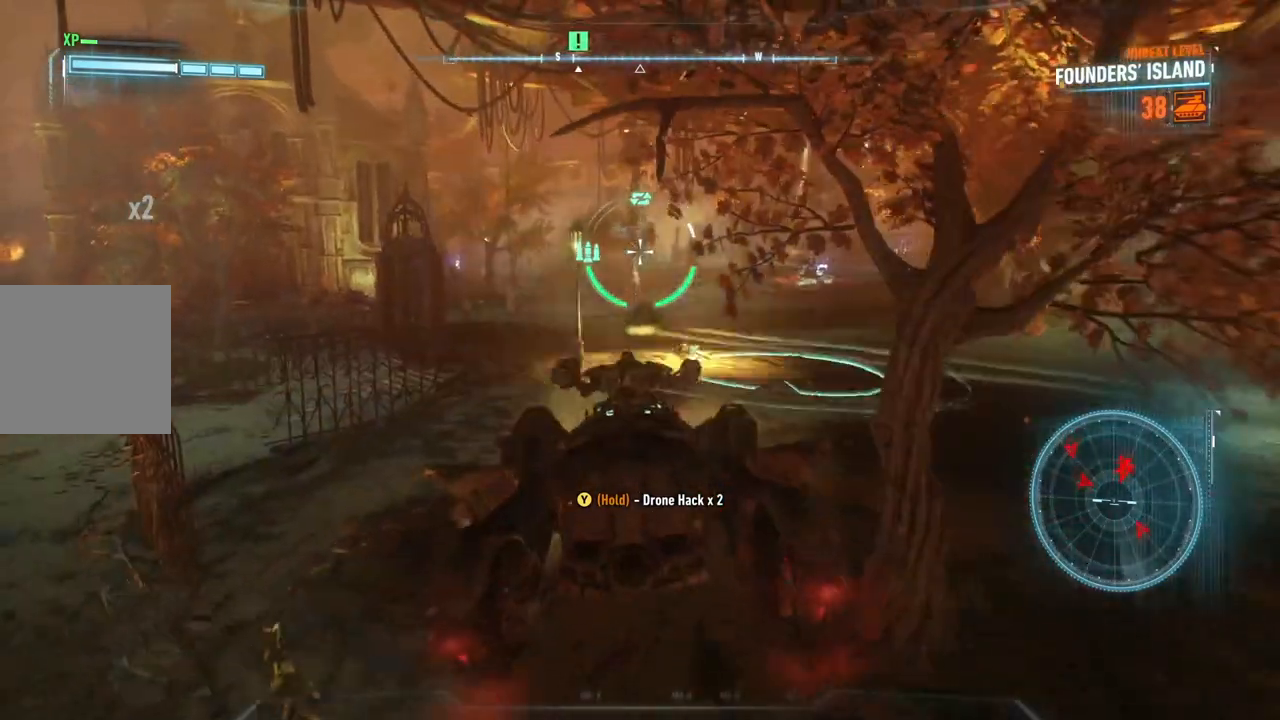
{"buttons": ["L2"], "left_stick": "up", "right_stick": "center", "events": [[67, "left_stick", "up-left"], [183, "right_stick", "center"], [350, "right_stick", "right"], [383, "left_stick", "center"], [483, "right_stick", "center"], [500, "left_stick", "up"]]}
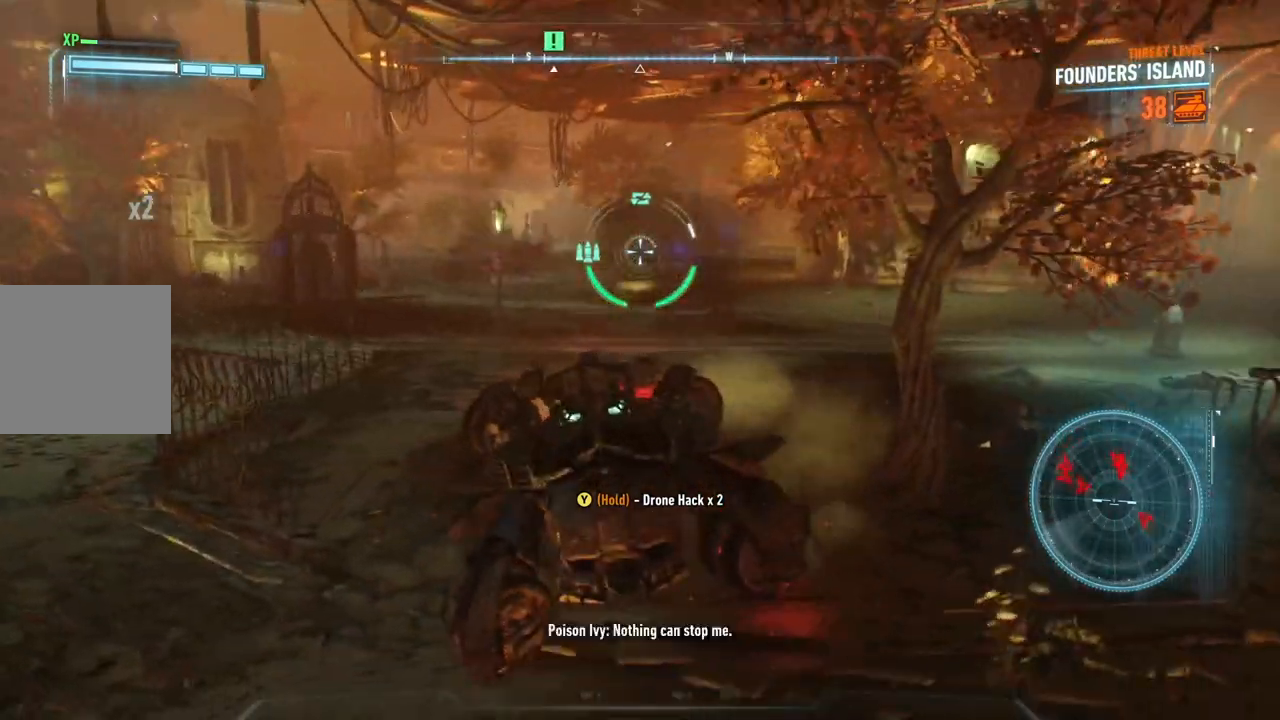
{"buttons": ["L2"], "left_stick": "center", "right_stick": "down-right", "events": [[333, "right_stick", "down-right"], [433, "left_stick", "center"]]}
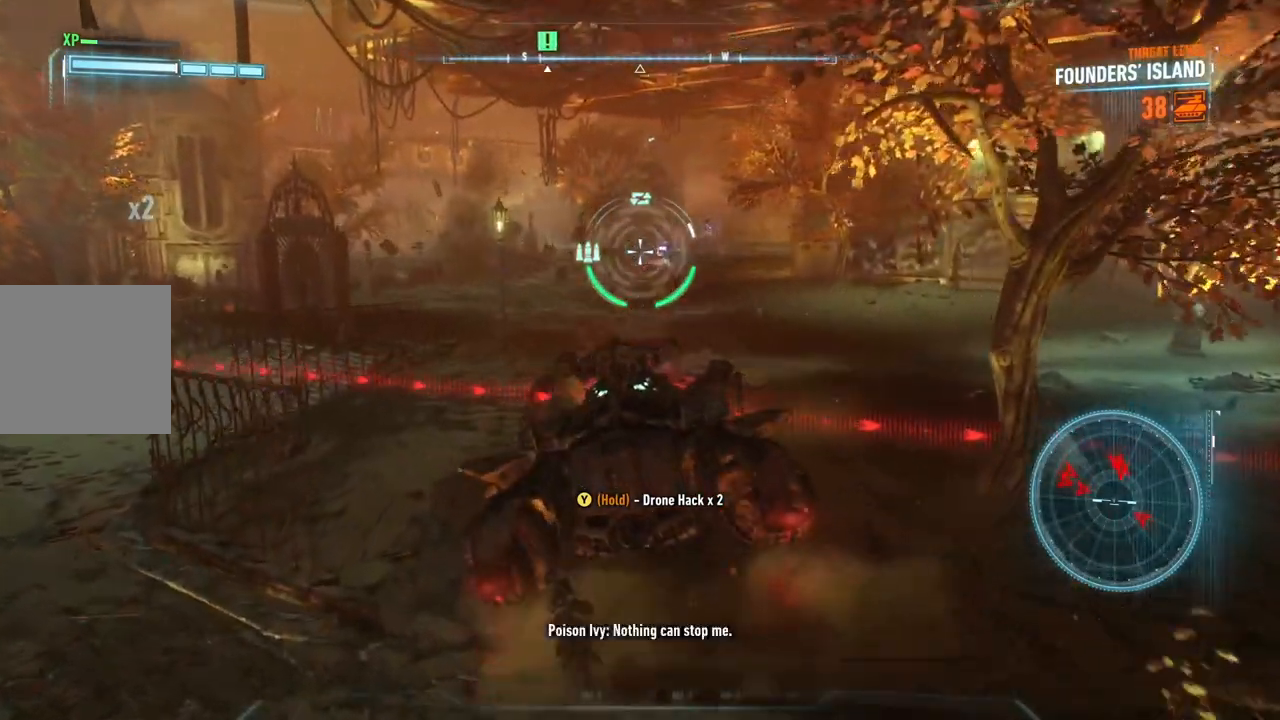
{"buttons": ["L2", "R2"], "left_stick": "down", "right_stick": "center", "events": [[67, "right_stick", "center"], [167, "R2", "down"], [233, "left_stick", "down"], [300, "R2", "up"], [400, "R2", "down"]]}
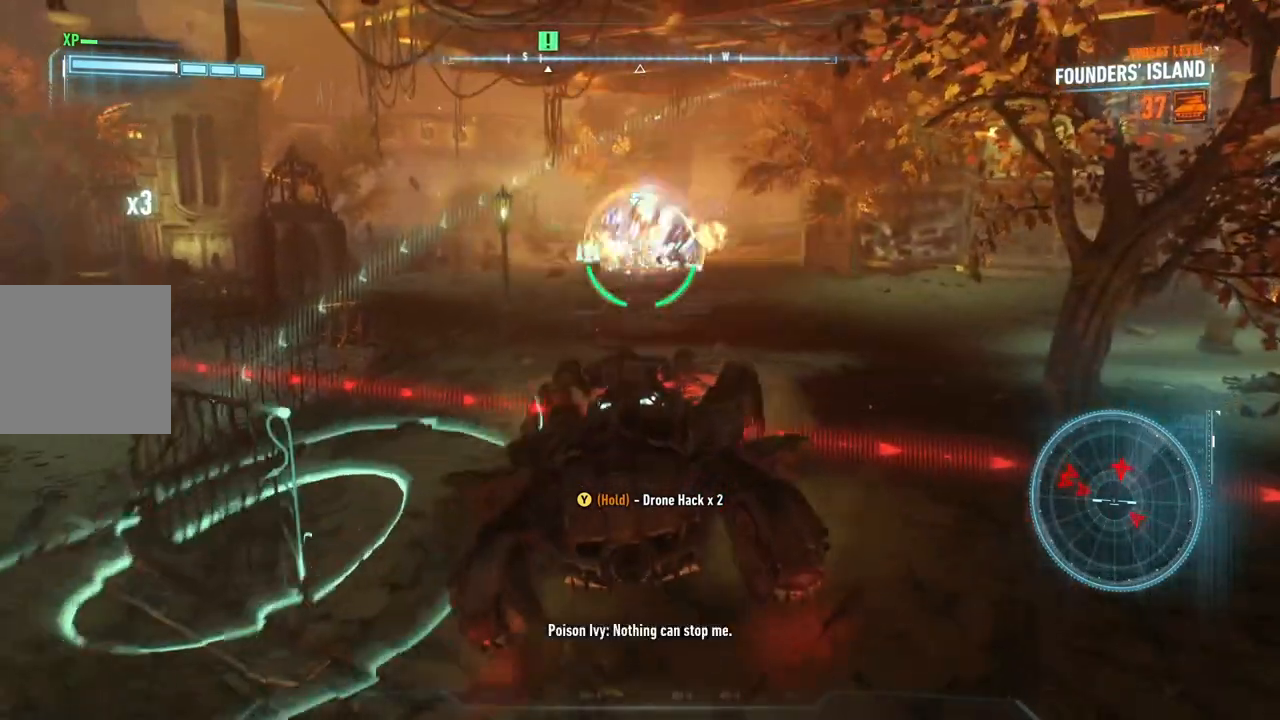
{"buttons": ["L2"], "left_stick": "down-left", "right_stick": "left", "events": [[50, "R2", "up"], [50, "left_stick", "down-left"], [167, "right_stick", "left"]]}
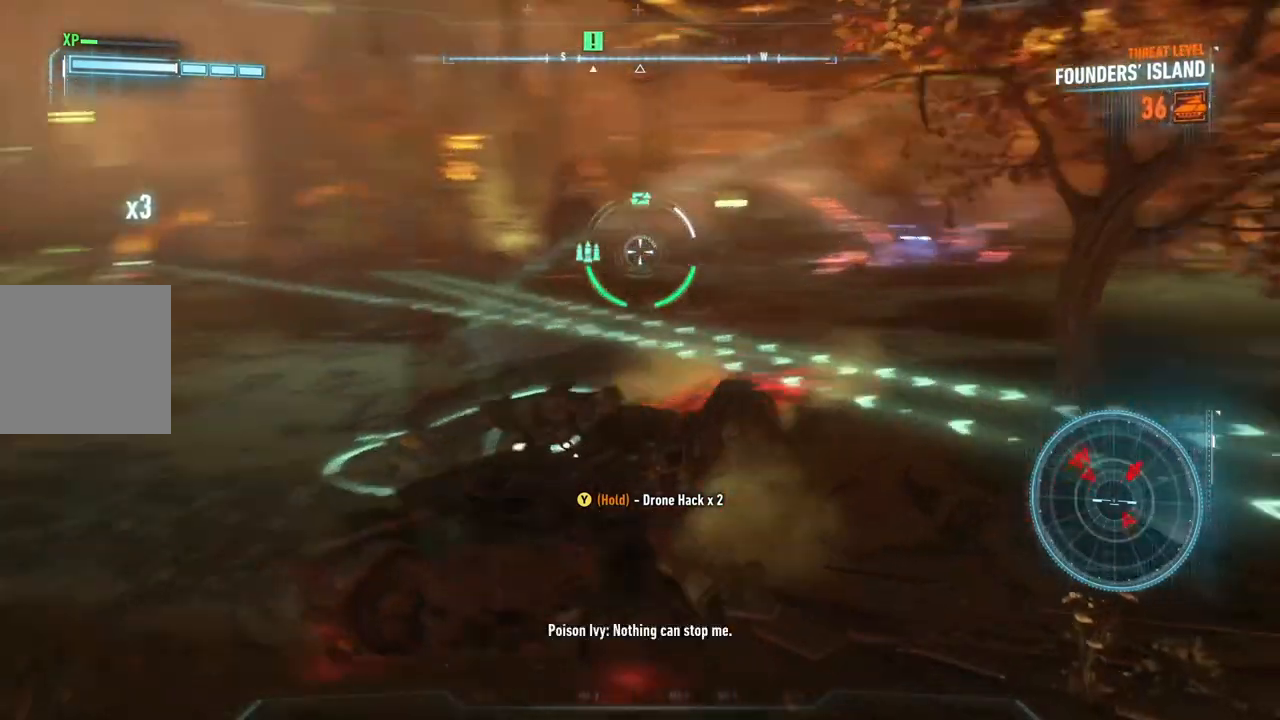
{"buttons": ["L2"], "left_stick": "up-left", "right_stick": "center", "events": [[133, "left_stick", "left"], [150, "right_stick", "center"], [400, "left_stick", "up-left"]]}
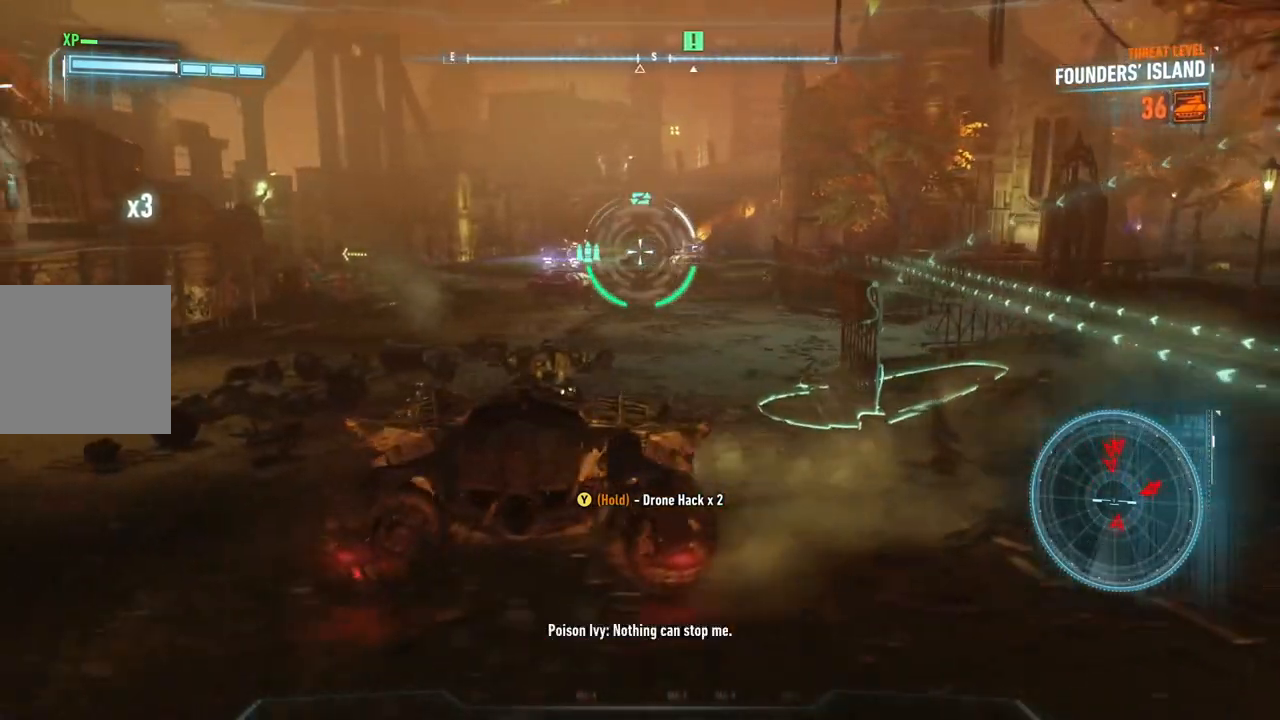
{"buttons": ["L2", "R2"], "left_stick": "down-left", "right_stick": "center", "events": [[150, "right_stick", "down-left"], [267, "right_stick", "center"], [367, "R2", "down"], [417, "left_stick", "down-left"]]}
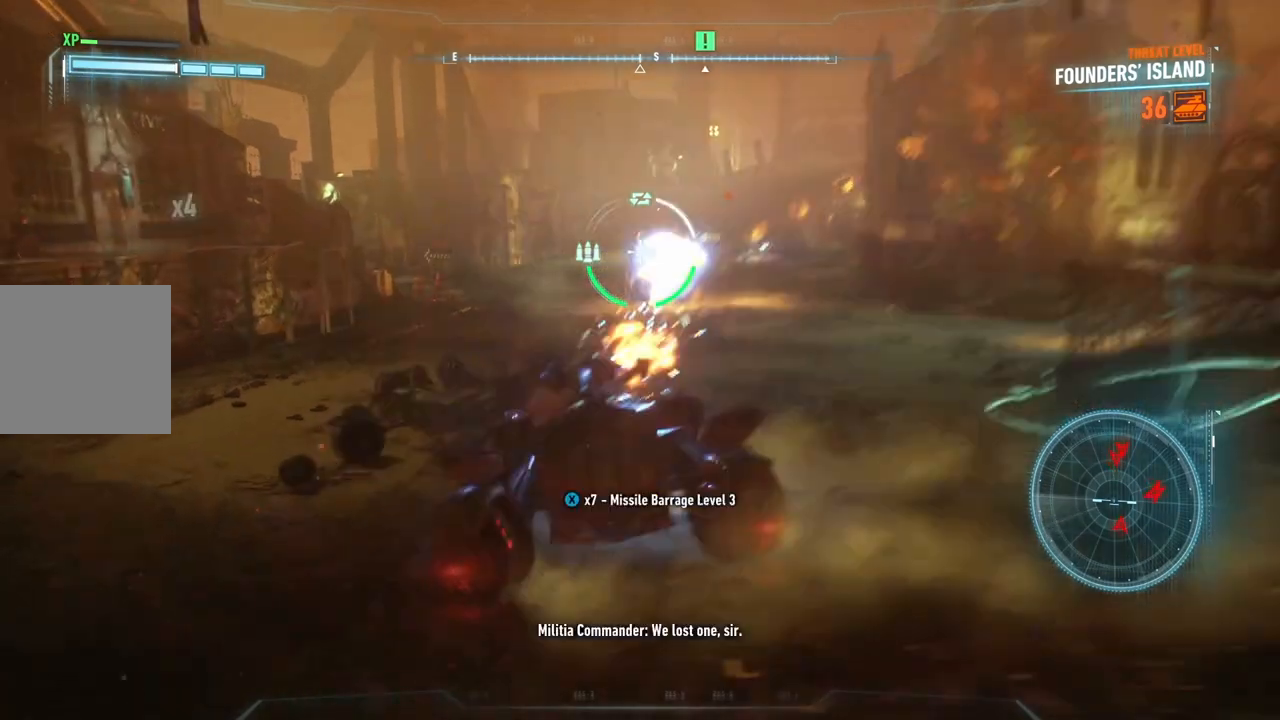
{"buttons": ["L2"], "left_stick": "up-left", "right_stick": "right", "events": [[17, "R2", "up"], [67, "R2", "down"], [200, "R2", "up"], [317, "left_stick", "up-left"], [317, "right_stick", "right"]]}
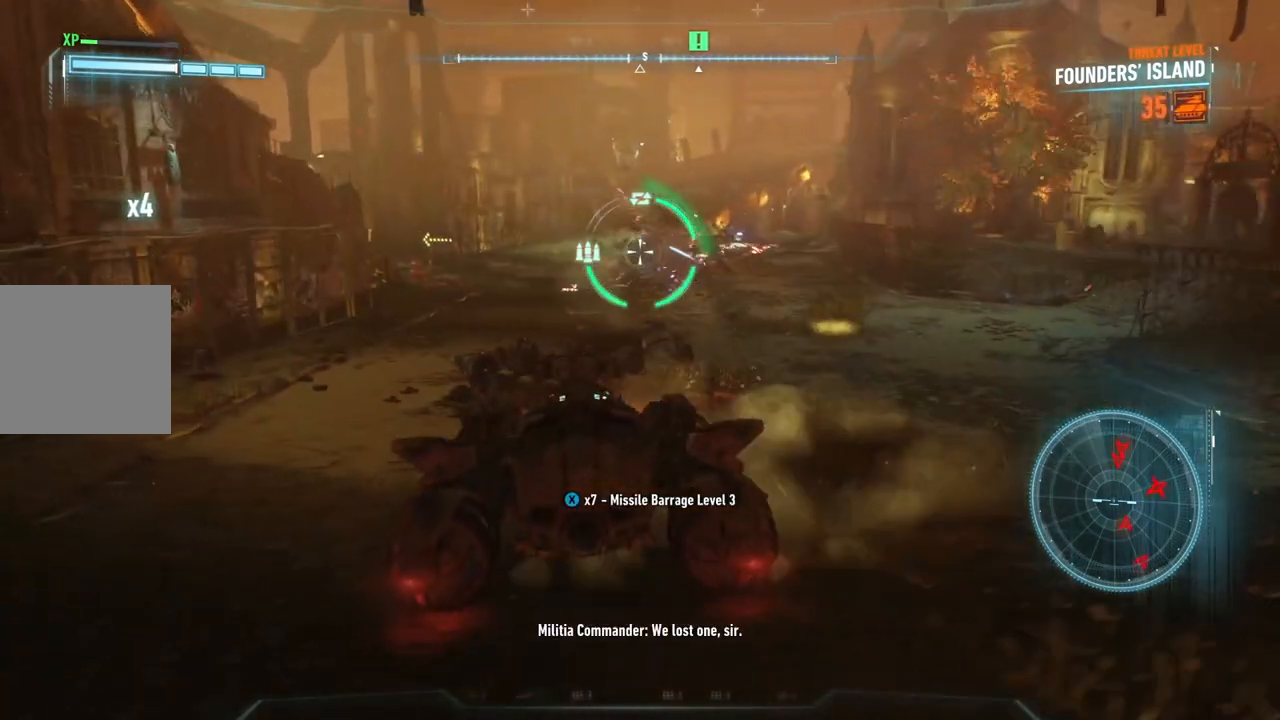
{"buttons": ["L2"], "left_stick": "up-left", "right_stick": "up-right", "events": [[217, "right_stick", "center"], [483, "right_stick", "up-right"]]}
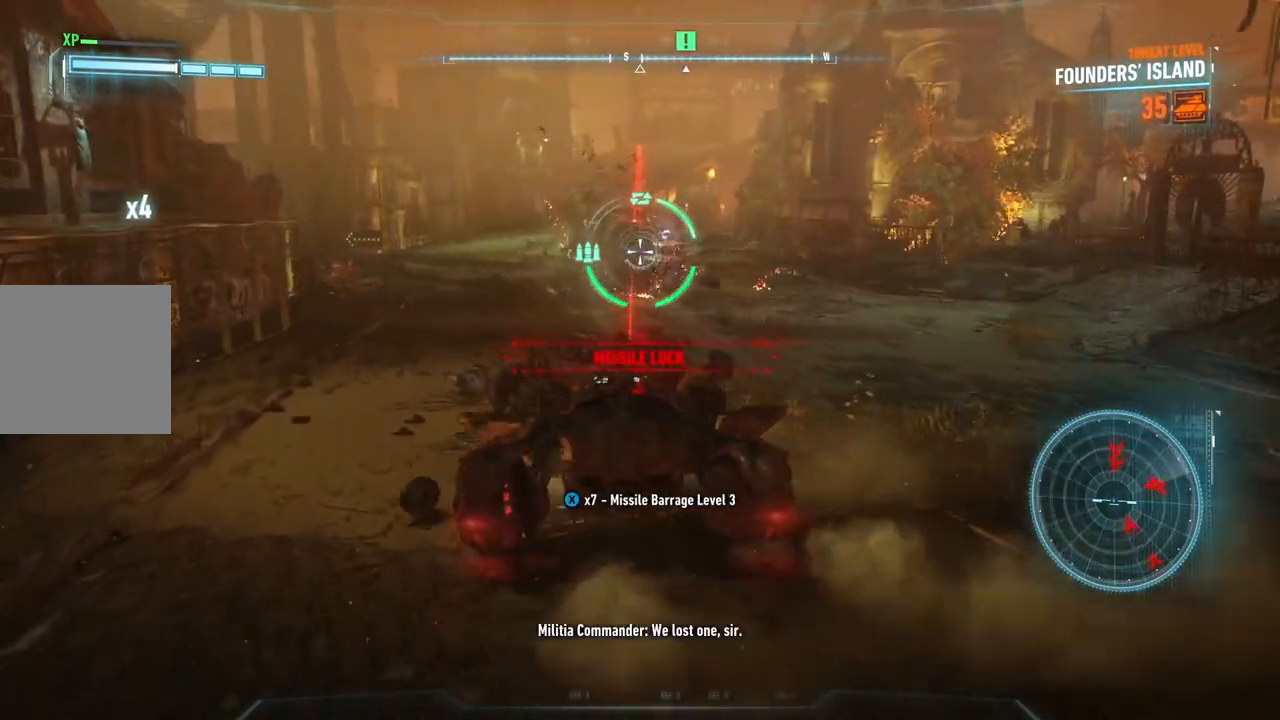
{"buttons": ["L2"], "left_stick": "up-left", "right_stick": "up-left", "events": [[183, "left_stick", "up"], [267, "right_stick", "center"], [333, "left_stick", "up-left"], [450, "right_stick", "up-left"]]}
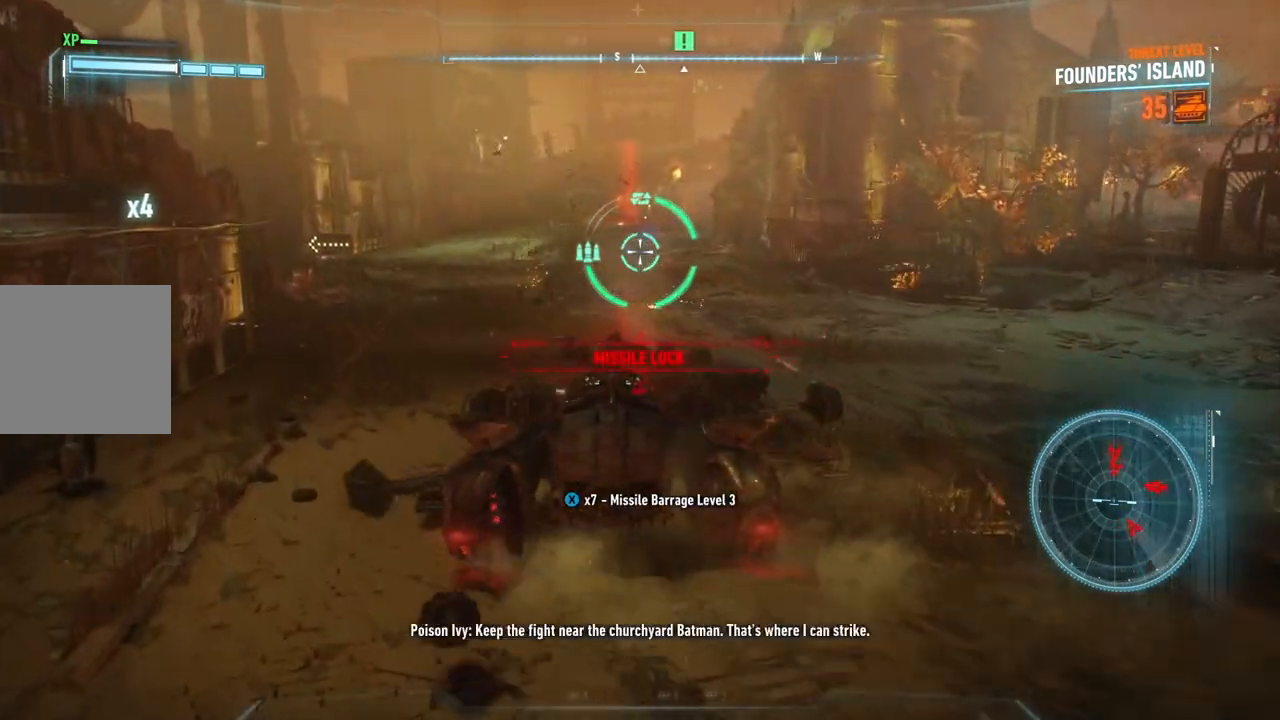
{"buttons": ["L2", "R1"], "left_stick": "up-right", "right_stick": "right", "events": [[133, "left_stick", "up"], [150, "right_stick", "center"], [233, "R1", "down"], [467, "left_stick", "up-right"], [467, "right_stick", "right"]]}
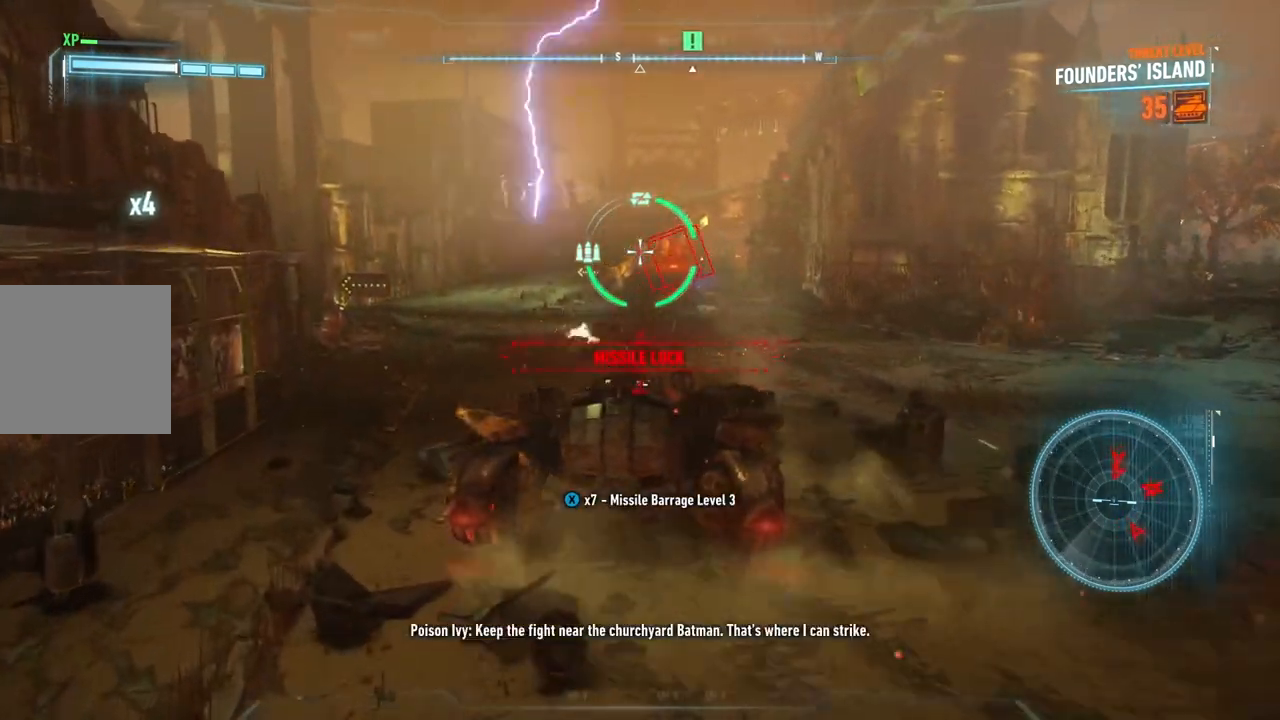
{"buttons": ["L2", "R1"], "left_stick": "left", "right_stick": "down-left", "events": [[33, "right_stick", "down-right"], [133, "left_stick", "up"], [250, "right_stick", "up"], [400, "left_stick", "left"], [450, "right_stick", "down-left"]]}
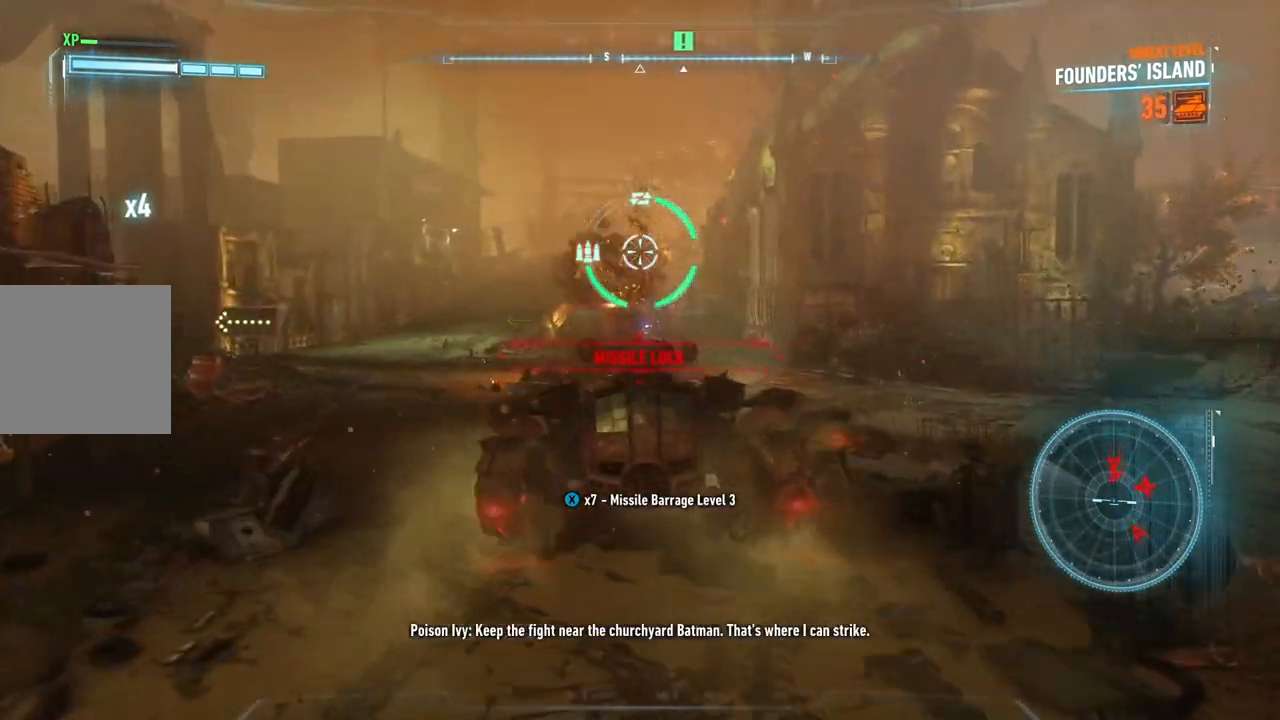
{"buttons": ["L2"], "left_stick": "up", "right_stick": "down-right", "events": [[50, "right_stick", "center"], [117, "left_stick", "center"], [167, "left_stick", "left"], [167, "right_stick", "up-left"], [267, "R1", "up"], [267, "right_stick", "center"], [317, "right_stick", "down-left"], [333, "left_stick", "up"], [367, "right_stick", "down-right"]]}
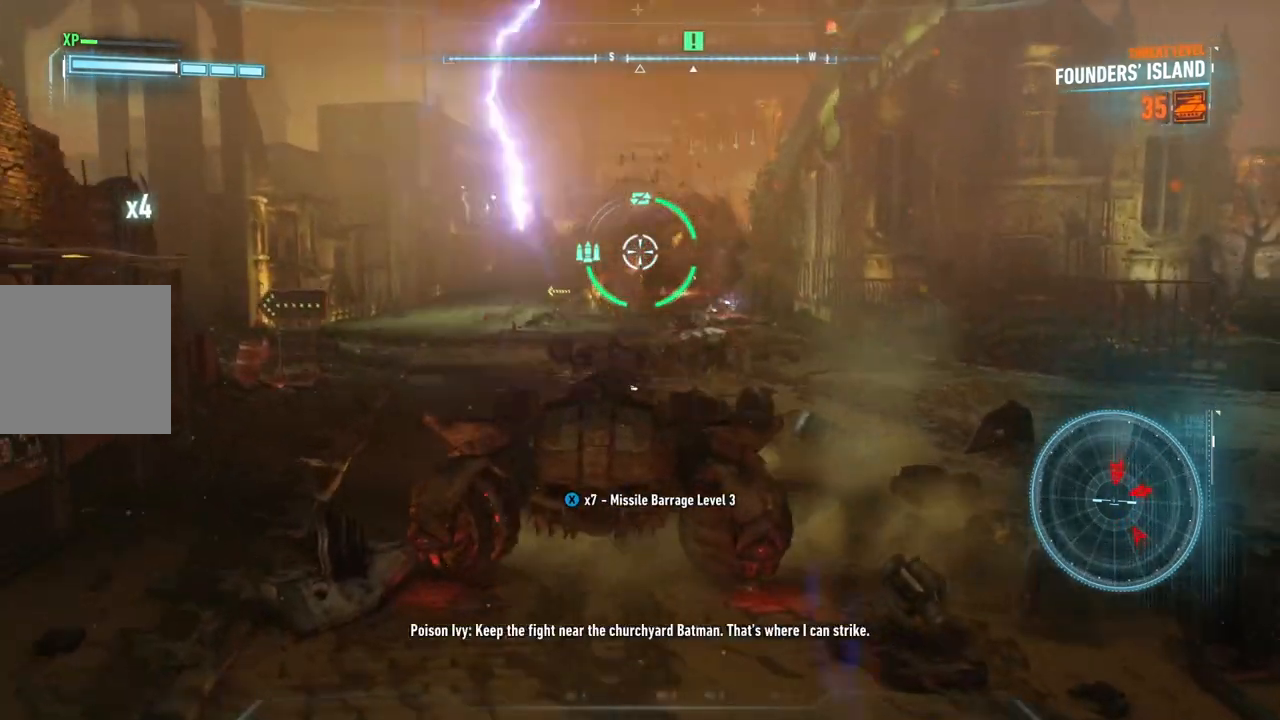
{"buttons": ["L2"], "left_stick": "center", "right_stick": "down", "events": [[50, "right_stick", "right"], [167, "right_stick", "center"], [300, "R2", "down"], [317, "left_stick", "up-right"], [417, "right_stick", "down"], [467, "R2", "up"], [467, "left_stick", "center"]]}
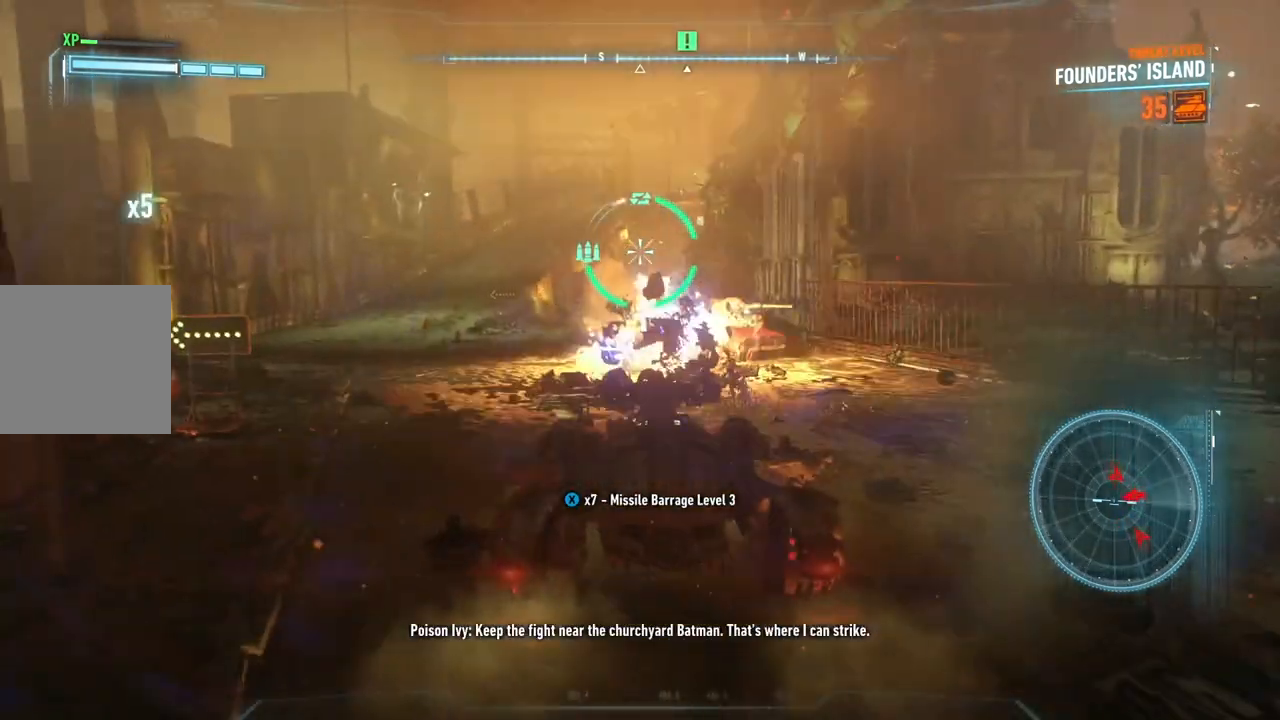
{"buttons": ["L2"], "left_stick": "down-right", "right_stick": "right", "events": [[100, "left_stick", "down-right"], [133, "right_stick", "center"], [417, "right_stick", "right"]]}
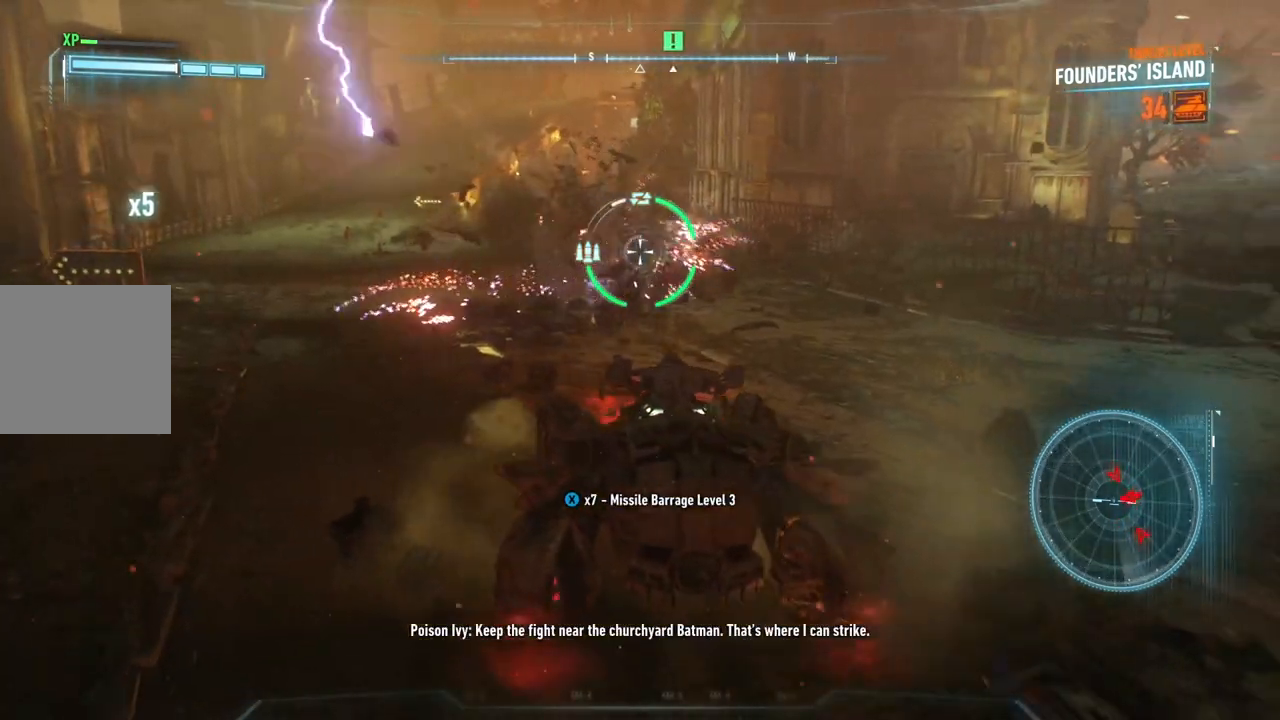
{"buttons": ["L2"], "left_stick": "up-right", "right_stick": "left", "events": [[67, "right_stick", "center"], [183, "right_stick", "up-left"], [267, "left_stick", "right"], [333, "right_stick", "left"], [400, "left_stick", "up-right"]]}